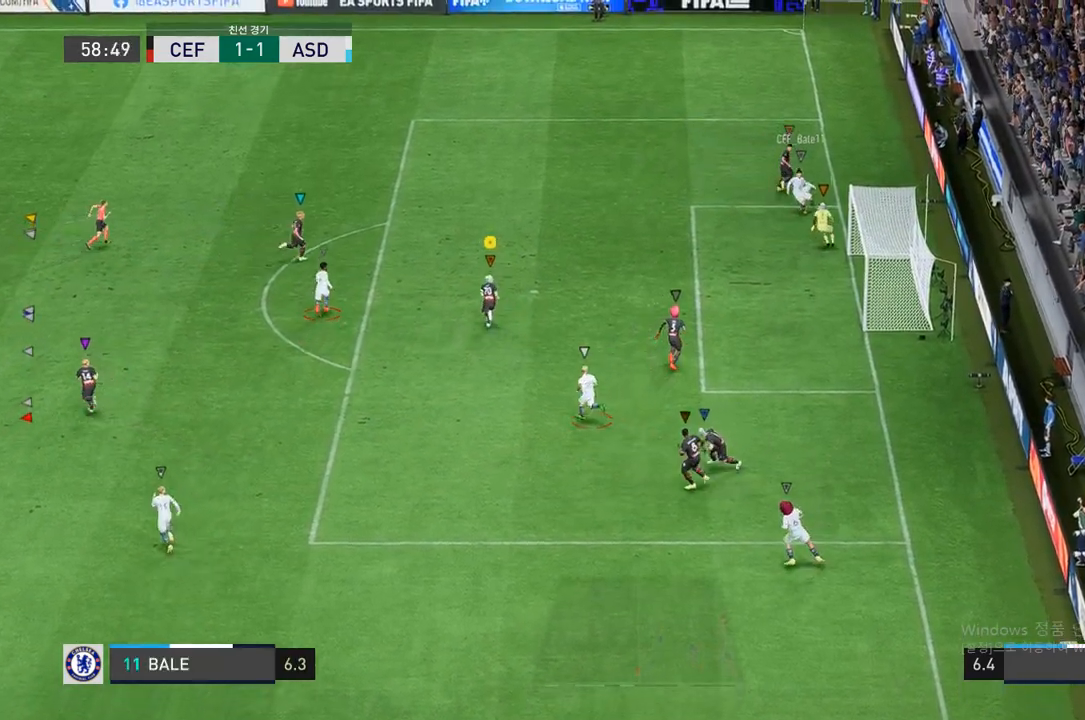
Gameplay with a controller (Xbox layout); each line is a JSON object with the inputs held at the frame after it. "events" lists button and stick changes between this image and that frame as [ms after this image, input, new state], when the widget could be followed in between. Not read: L3 R3.
{"buttons": [], "left_stick": "up", "right_stick": "center", "events": []}
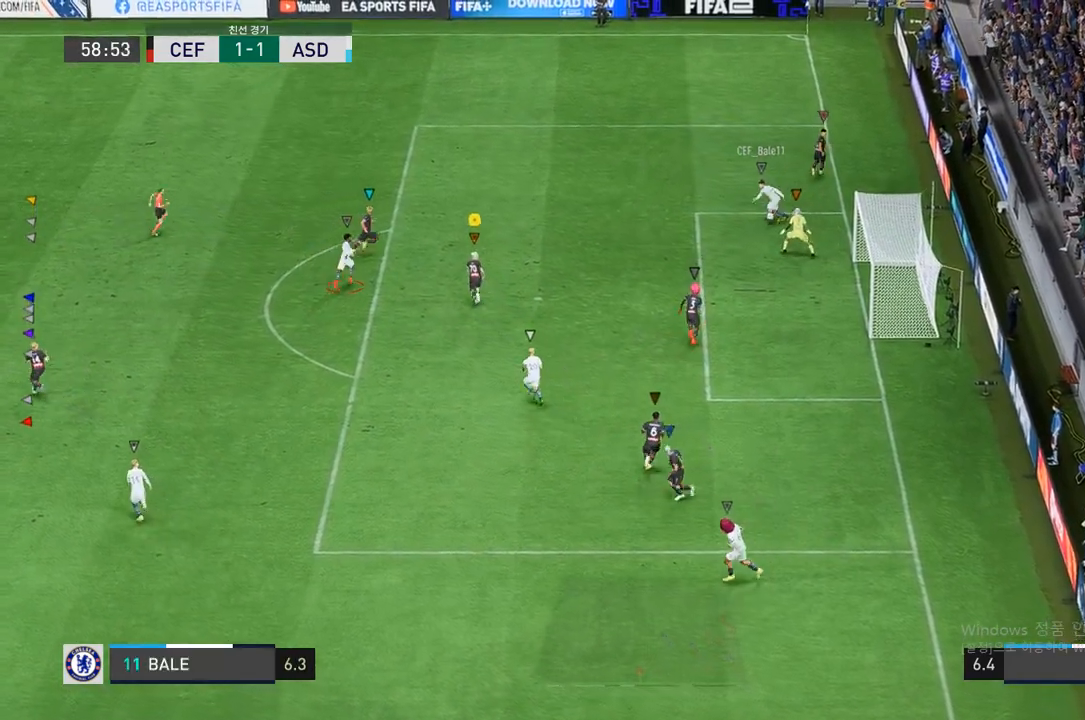
{"buttons": ["R2"], "left_stick": "up-right", "right_stick": "center", "events": [[33, "left_stick", "up-right"], [333, "R2", "down"], [383, "R2", "up"], [483, "R2", "down"]]}
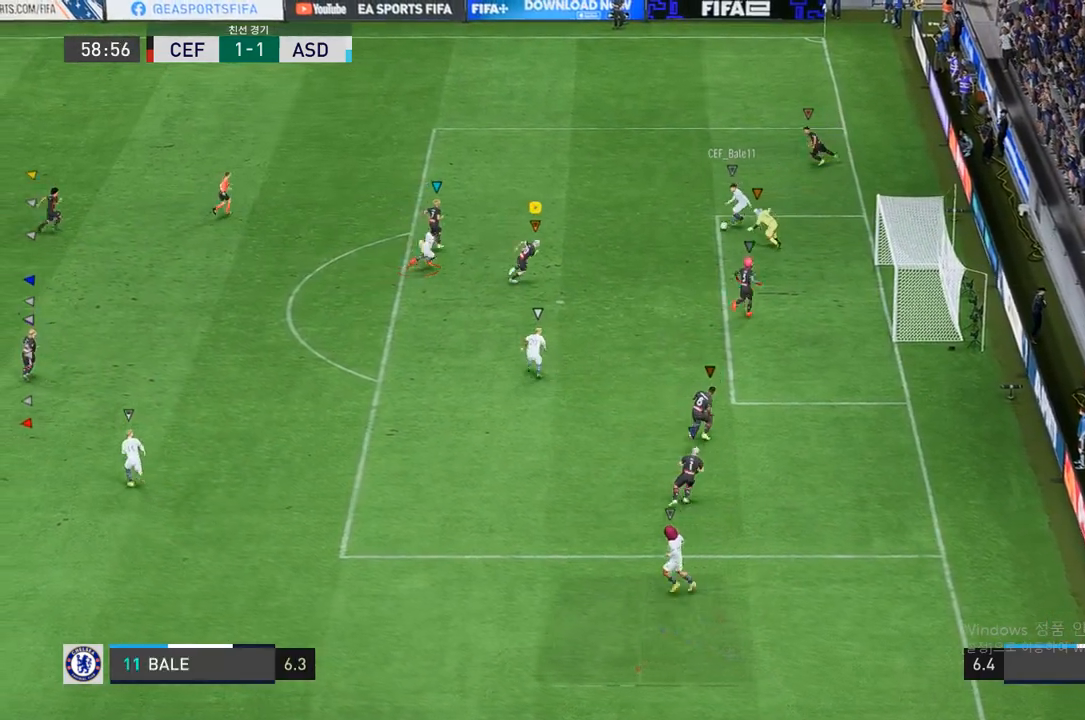
{"buttons": ["R2"], "left_stick": "right", "right_stick": "center", "events": [[250, "left_stick", "right"]]}
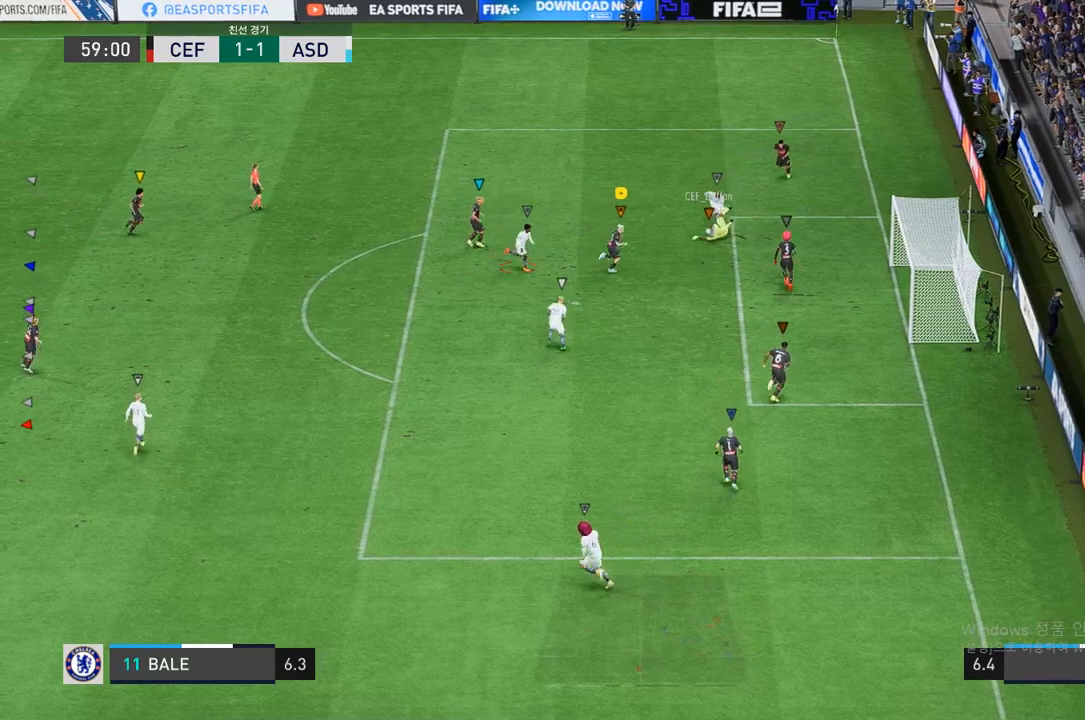
{"buttons": ["R2"], "left_stick": "right", "right_stick": "center", "events": []}
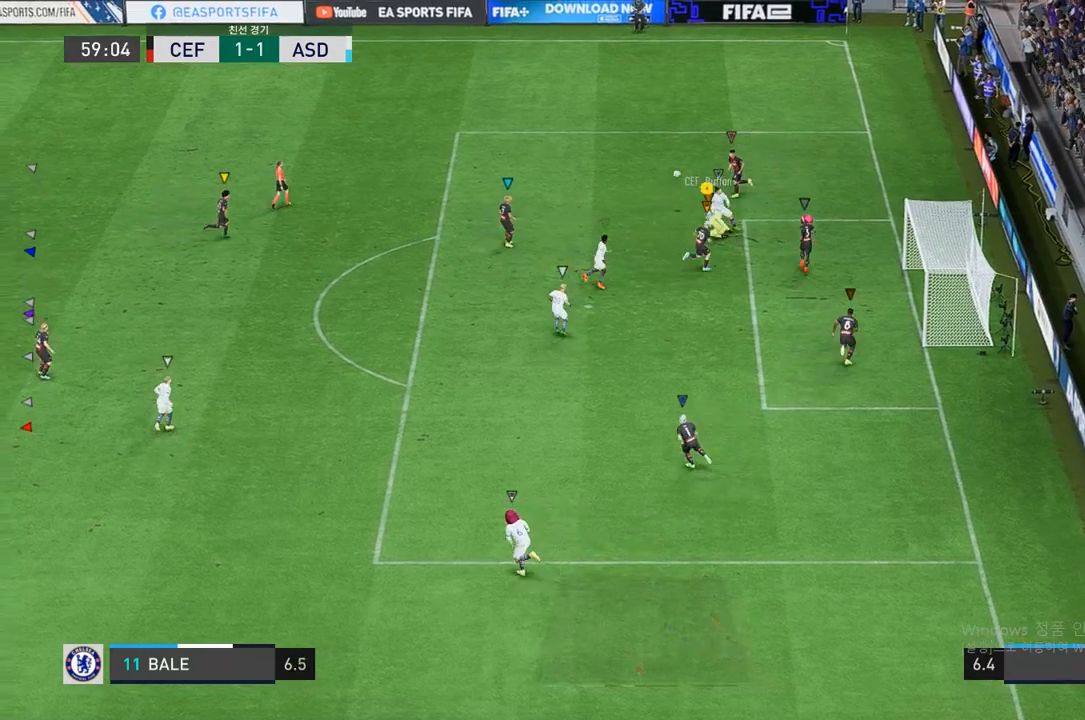
{"buttons": ["L2"], "left_stick": "up-left", "right_stick": "center", "events": [[50, "R2", "up"], [50, "left_stick", "up-left"], [133, "L2", "down"]]}
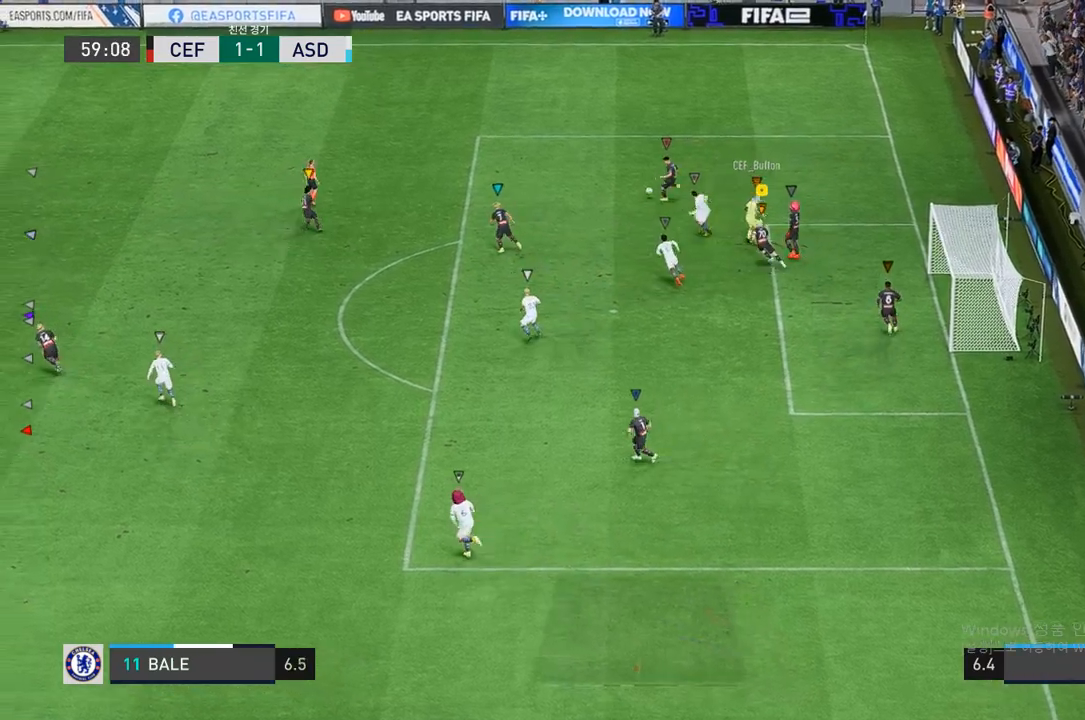
{"buttons": [], "left_stick": "left", "right_stick": "center", "events": [[250, "L2", "up"], [350, "left_stick", "left"]]}
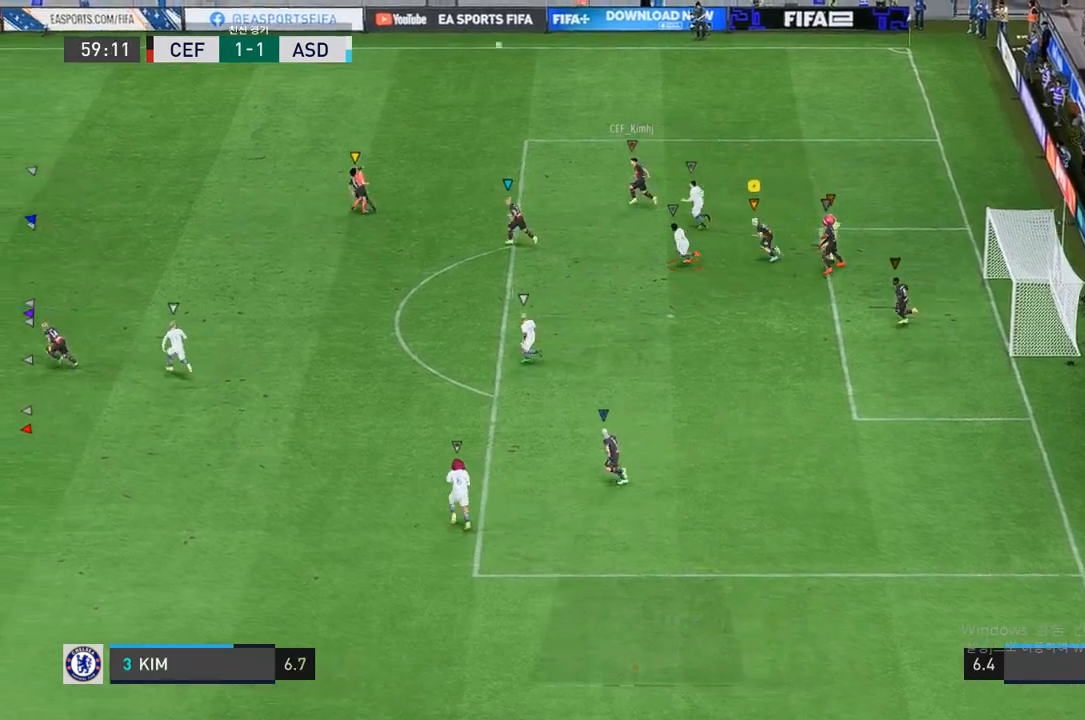
{"buttons": [], "left_stick": "left", "right_stick": "center", "events": [[17, "R2", "down"], [500, "R2", "up"]]}
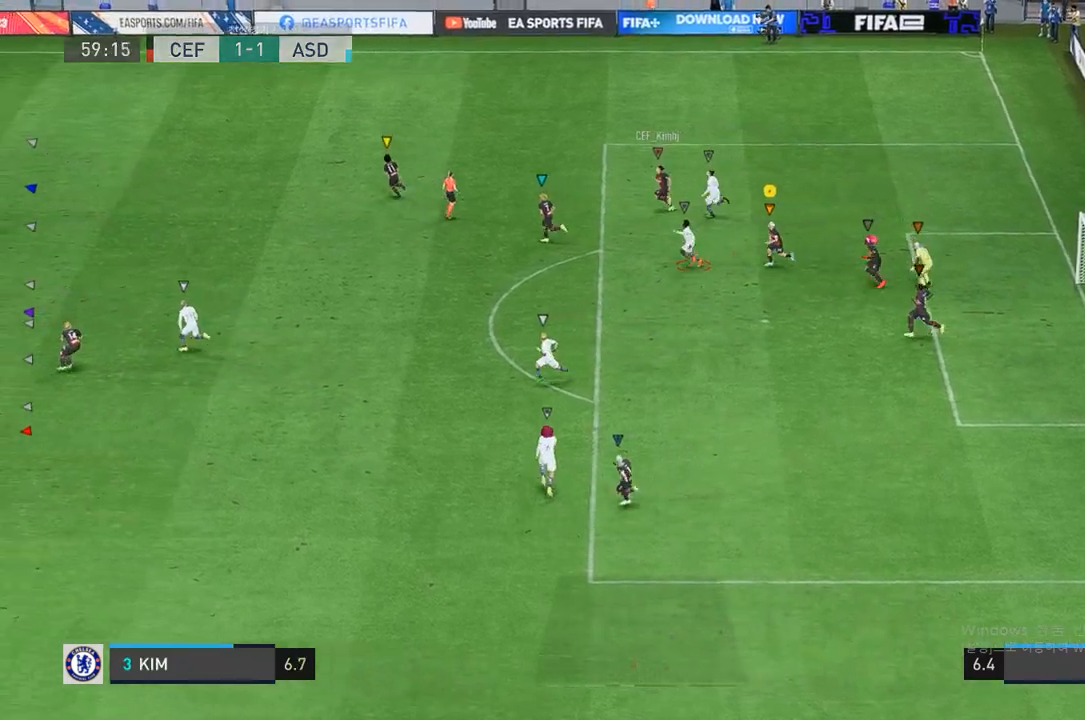
{"buttons": [], "left_stick": "down-left", "right_stick": "center", "events": [[67, "left_stick", "down-left"]]}
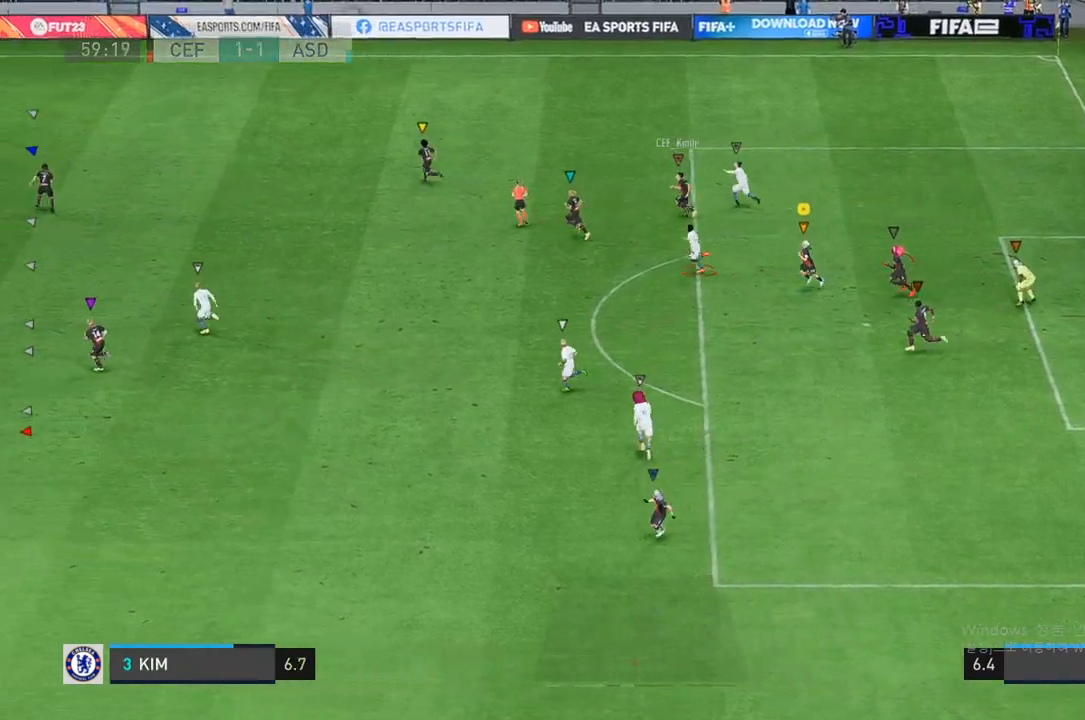
{"buttons": ["R2"], "left_stick": "left", "right_stick": "center", "events": [[267, "R2", "down"], [450, "left_stick", "left"]]}
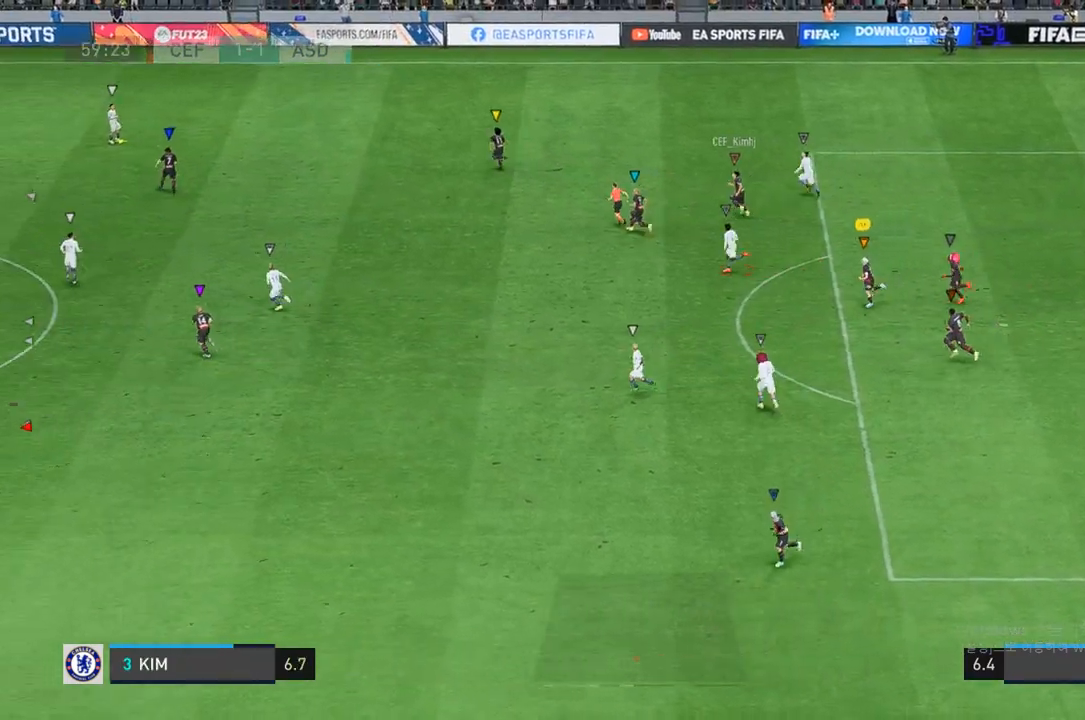
{"buttons": [], "left_stick": "left", "right_stick": "center", "events": [[183, "R2", "up"]]}
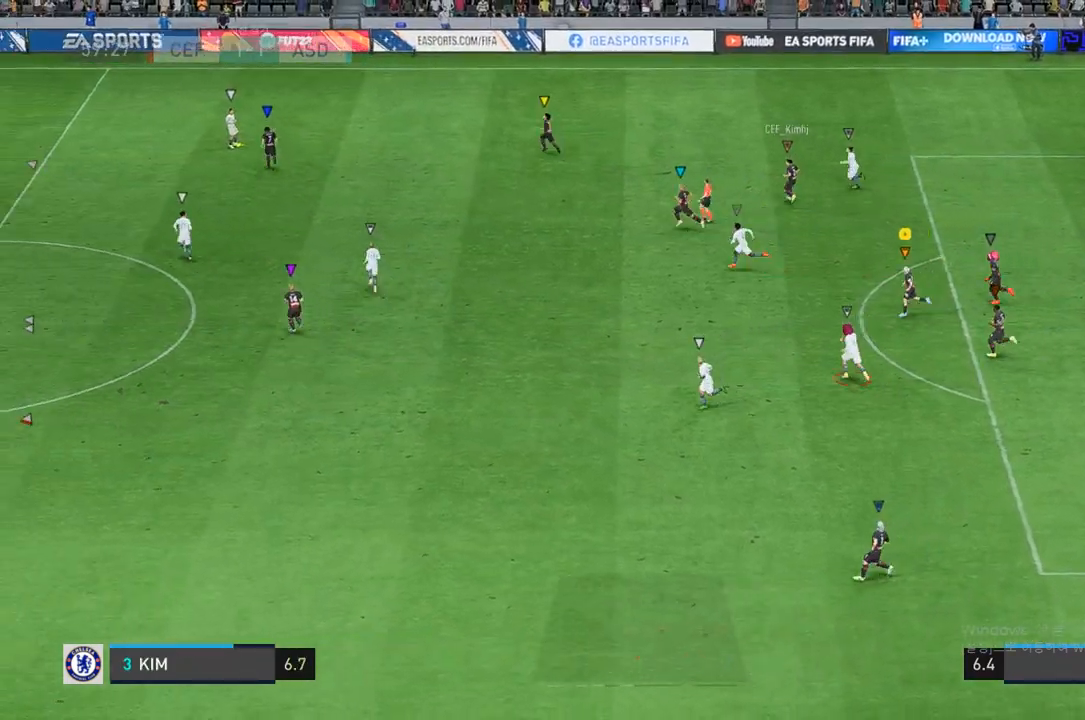
{"buttons": [], "left_stick": "left", "right_stick": "center", "events": []}
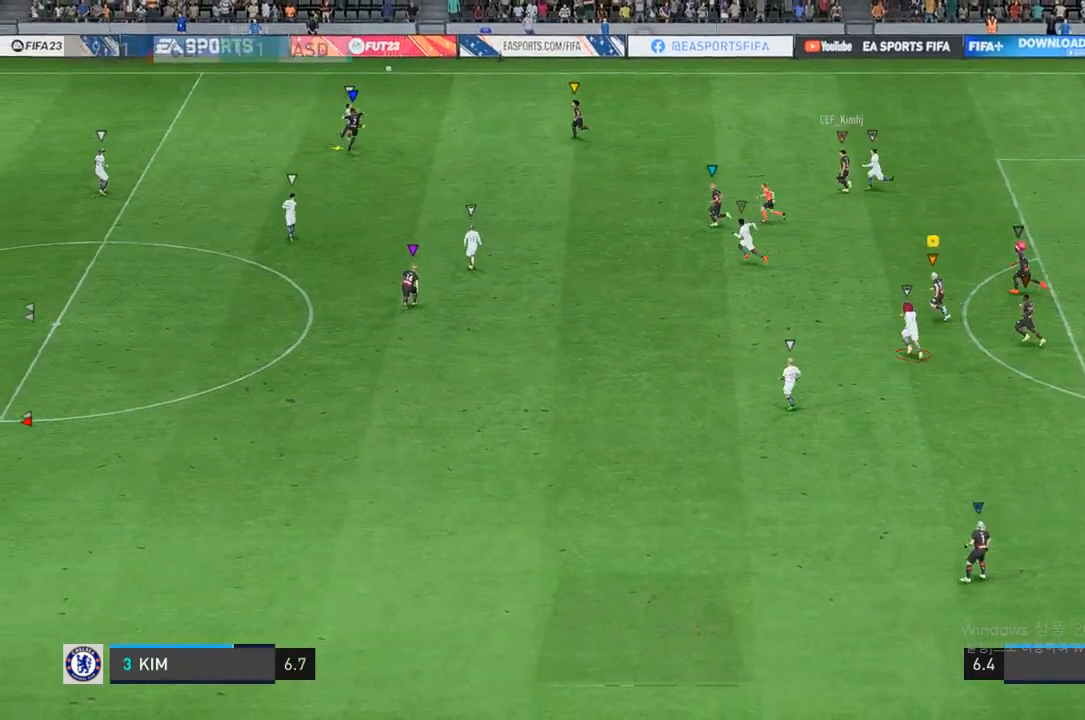
{"buttons": [], "left_stick": "up-left", "right_stick": "center", "events": [[383, "left_stick", "up-left"]]}
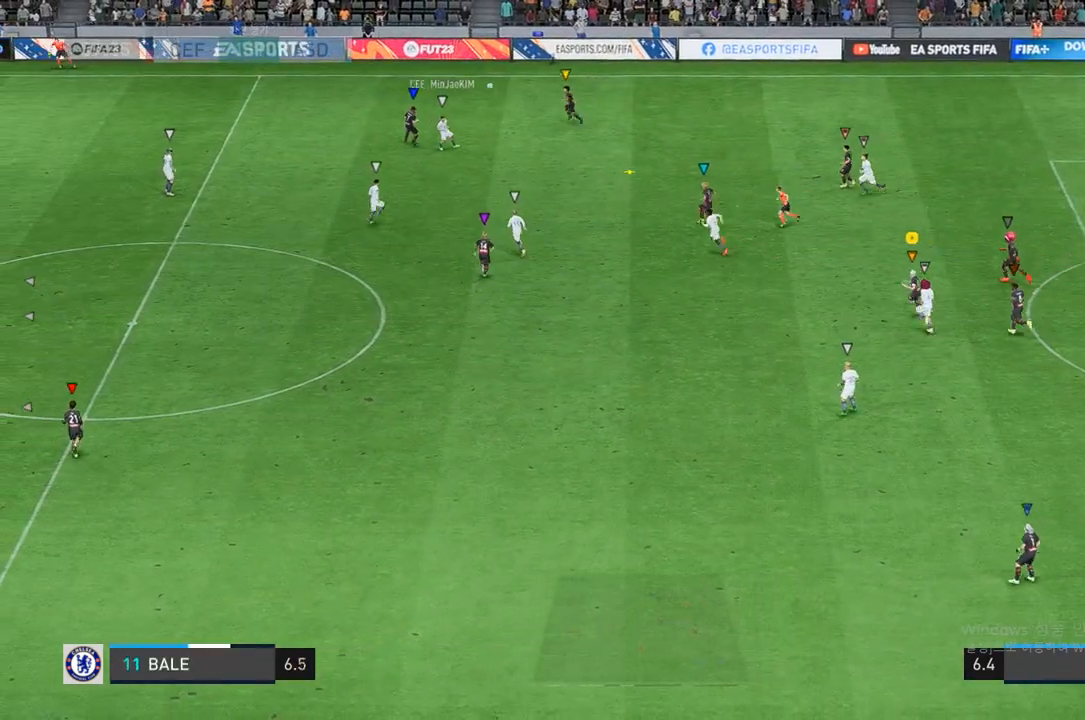
{"buttons": [], "left_stick": "up-left", "right_stick": "center", "events": []}
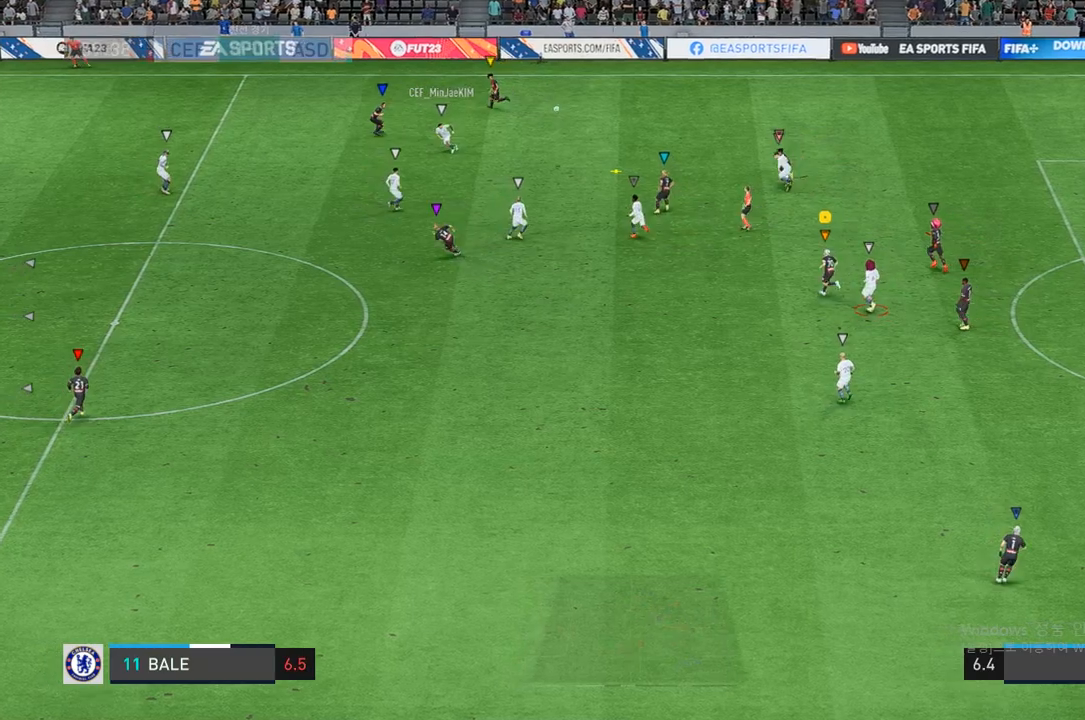
{"buttons": [], "left_stick": "center", "right_stick": "center", "events": [[300, "left_stick", "center"]]}
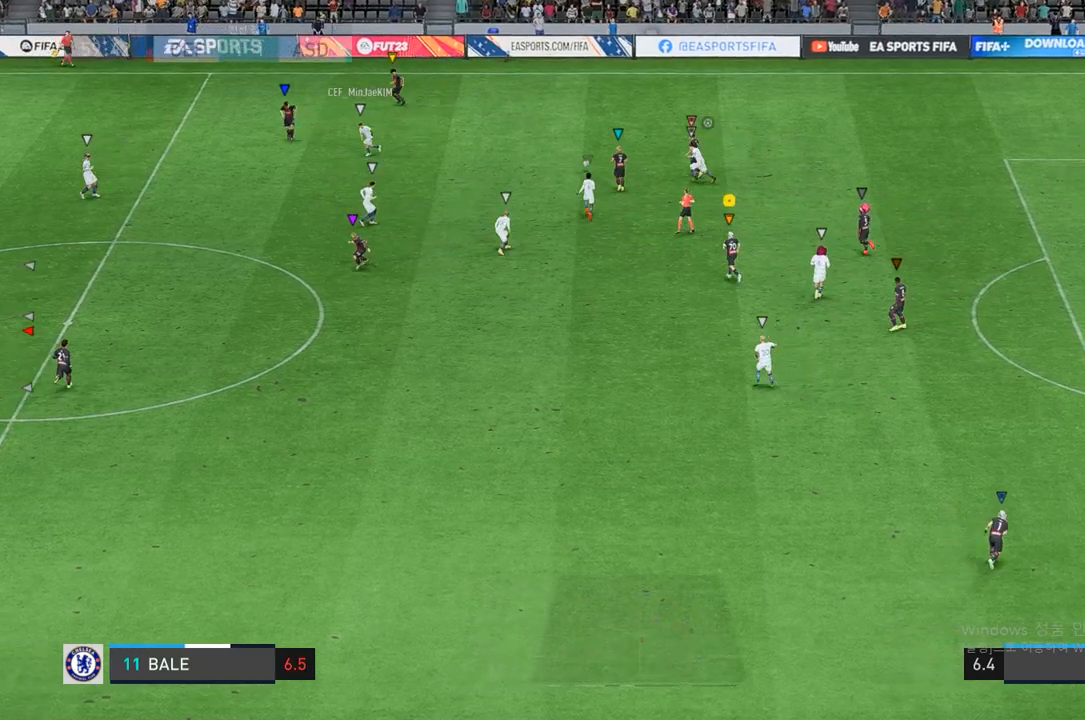
{"buttons": [], "left_stick": "left", "right_stick": "center", "events": [[83, "left_stick", "left"]]}
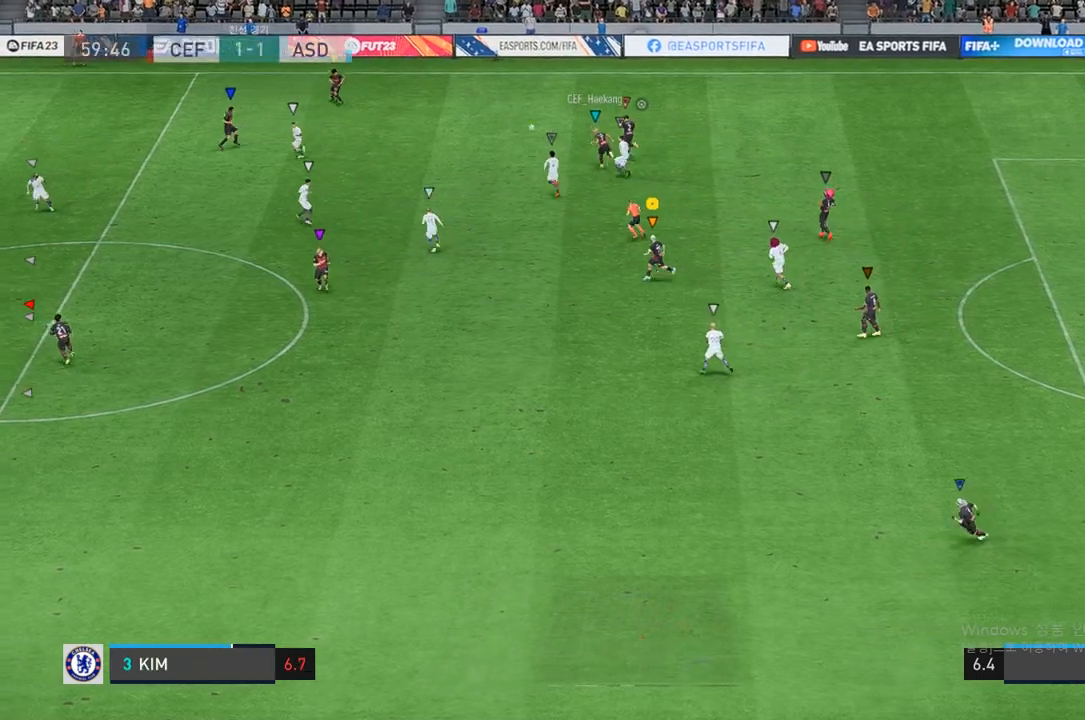
{"buttons": [], "left_stick": "left", "right_stick": "center", "events": []}
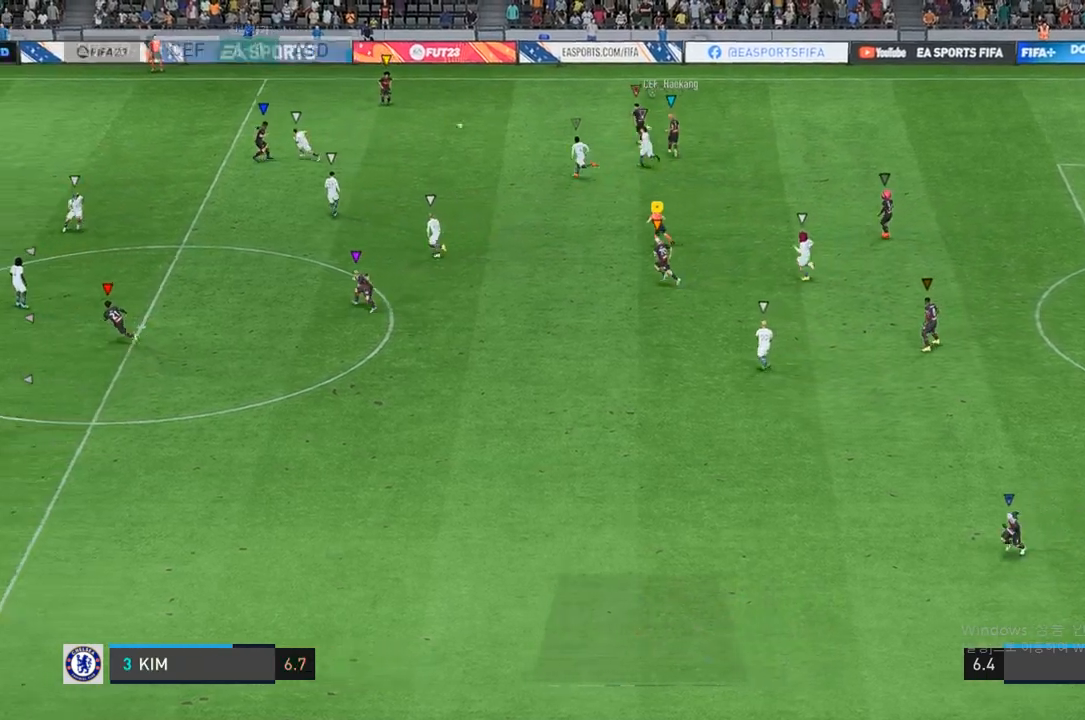
{"buttons": [], "left_stick": "left", "right_stick": "center", "events": []}
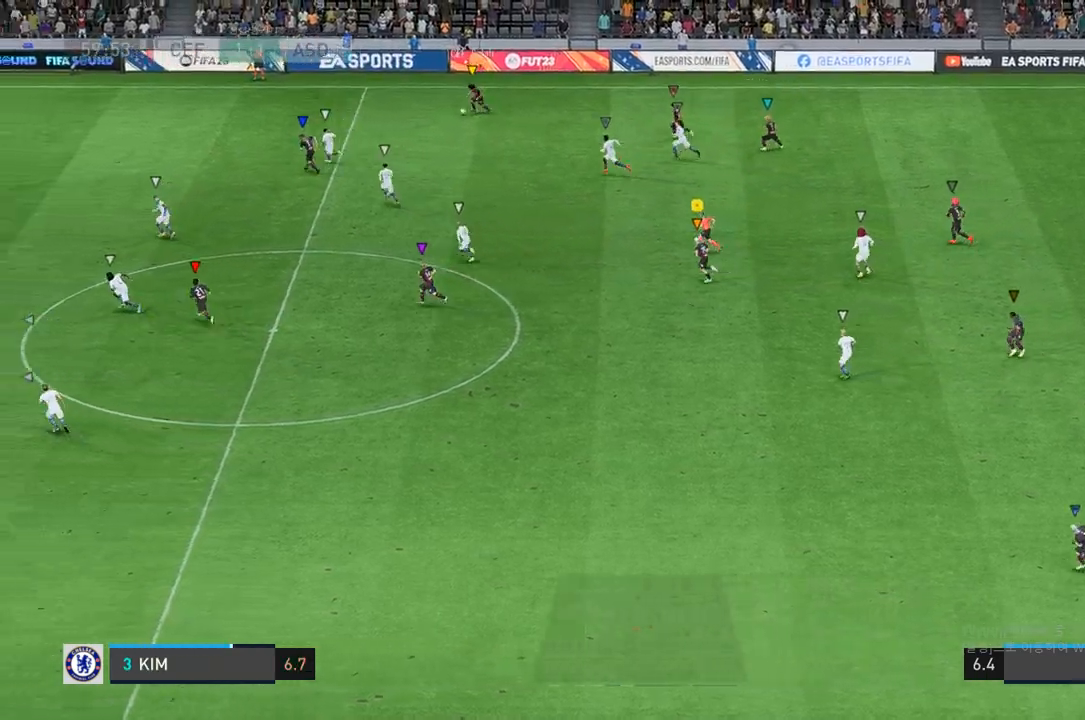
{"buttons": [], "left_stick": "left", "right_stick": "center", "events": []}
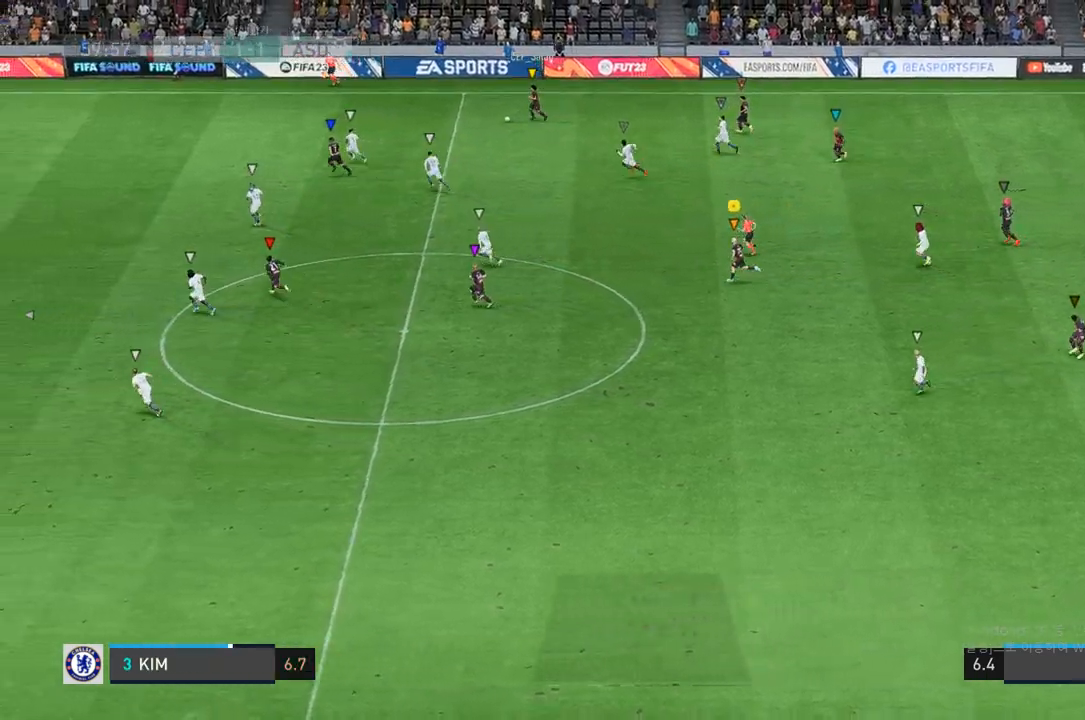
{"buttons": [], "left_stick": "left", "right_stick": "center", "events": []}
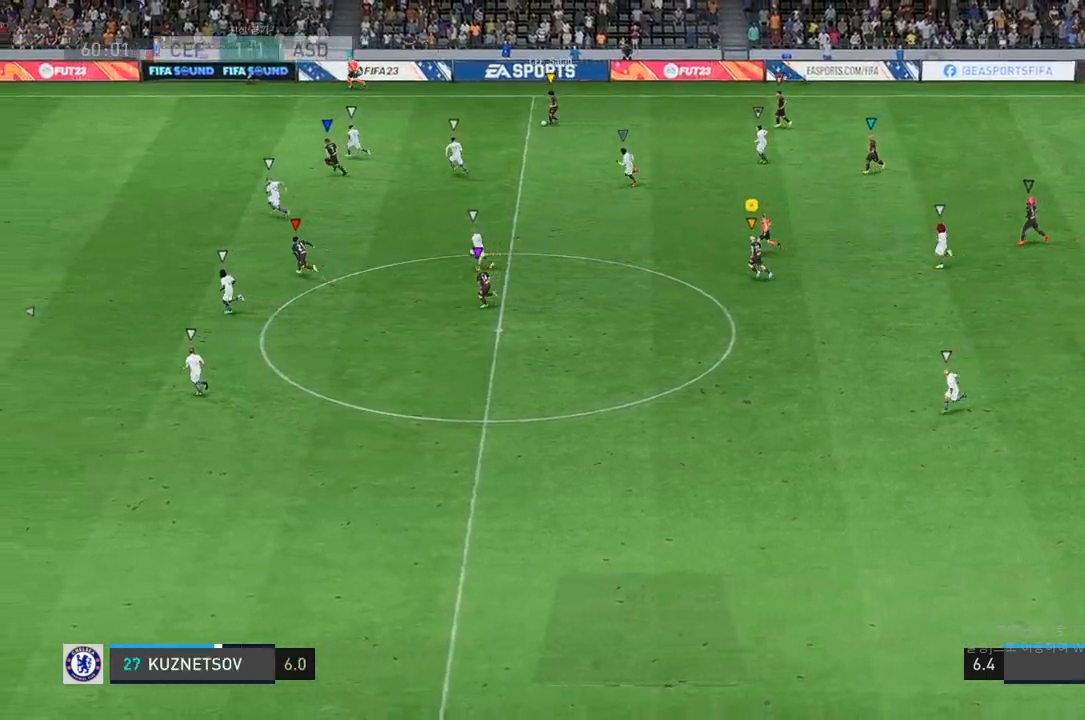
{"buttons": [], "left_stick": "left", "right_stick": "center", "events": []}
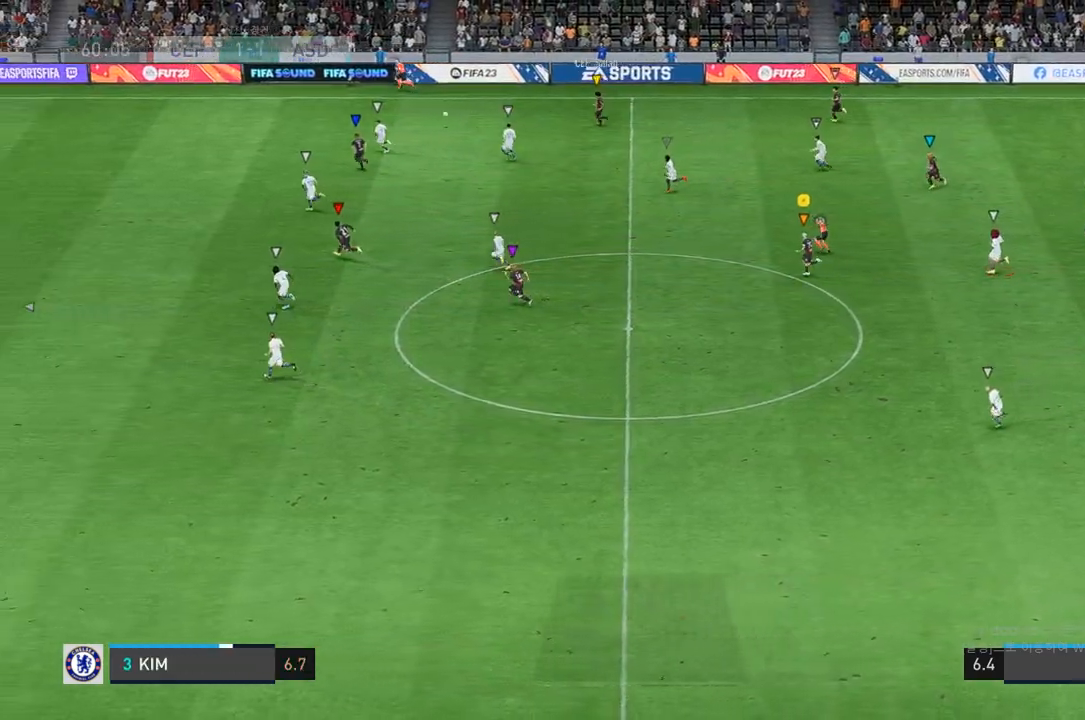
{"buttons": [], "left_stick": "left", "right_stick": "center", "events": []}
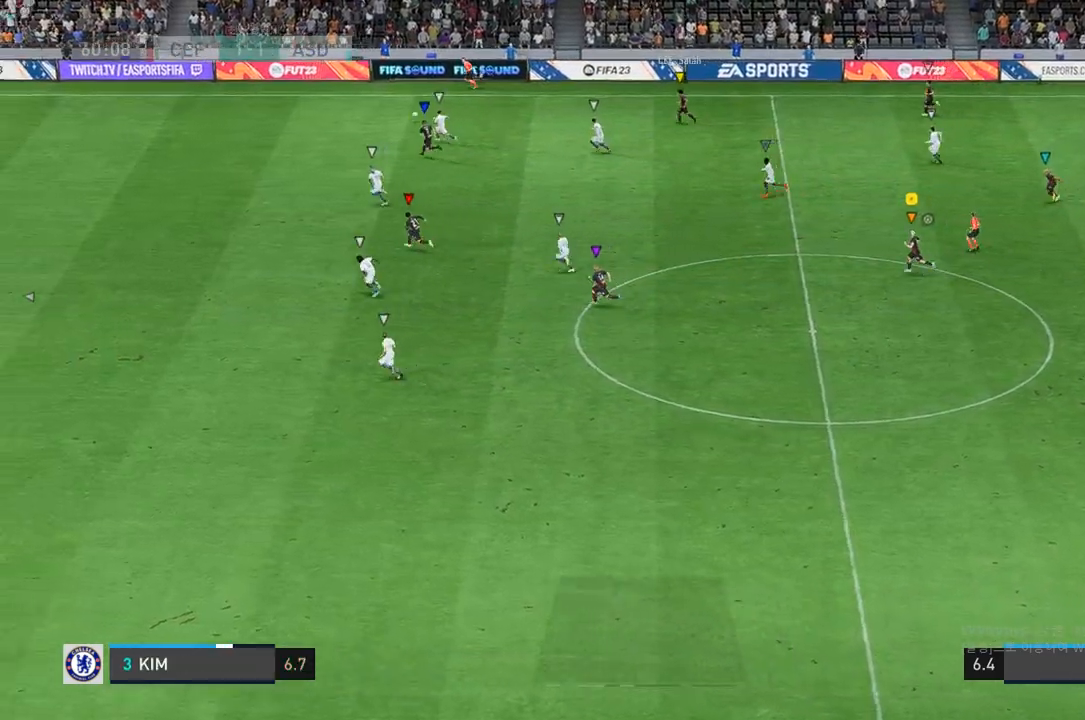
{"buttons": ["R2"], "left_stick": "left", "right_stick": "center", "events": [[100, "R2", "down"]]}
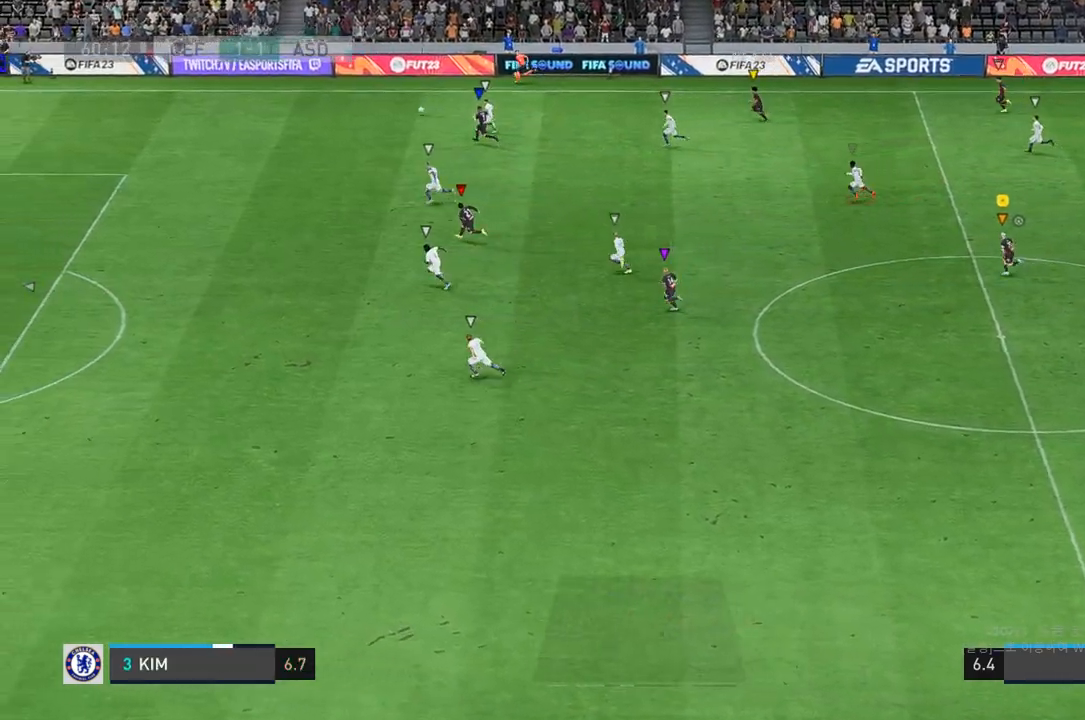
{"buttons": ["R2"], "left_stick": "left", "right_stick": "center", "events": []}
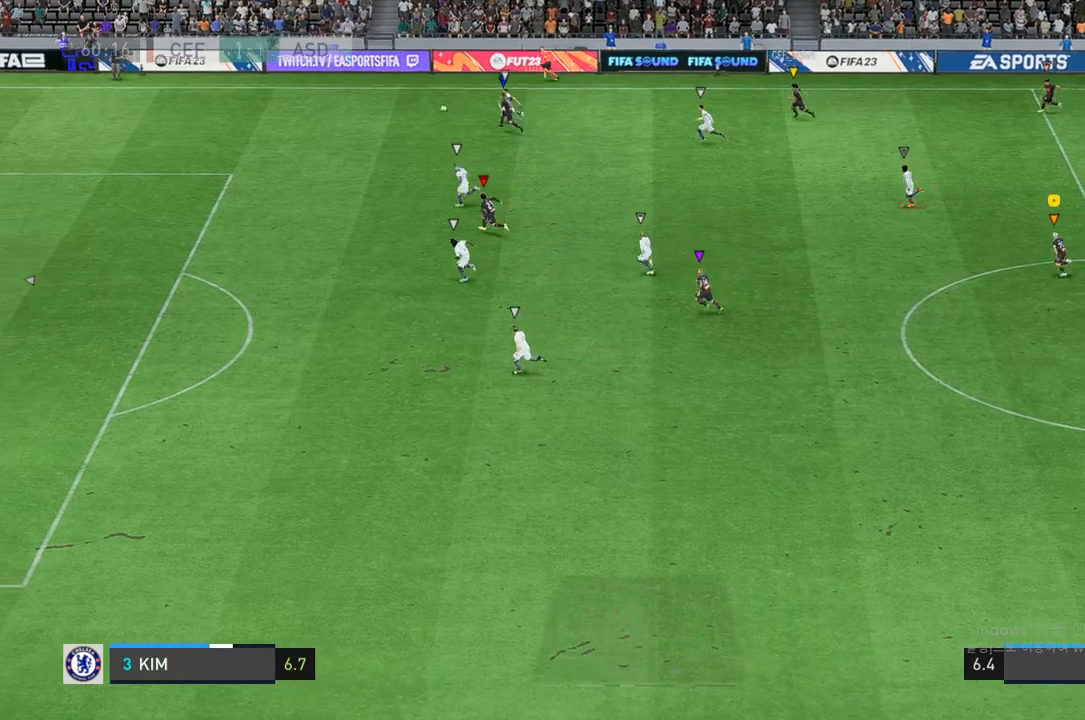
{"buttons": ["R2"], "left_stick": "left", "right_stick": "center", "events": []}
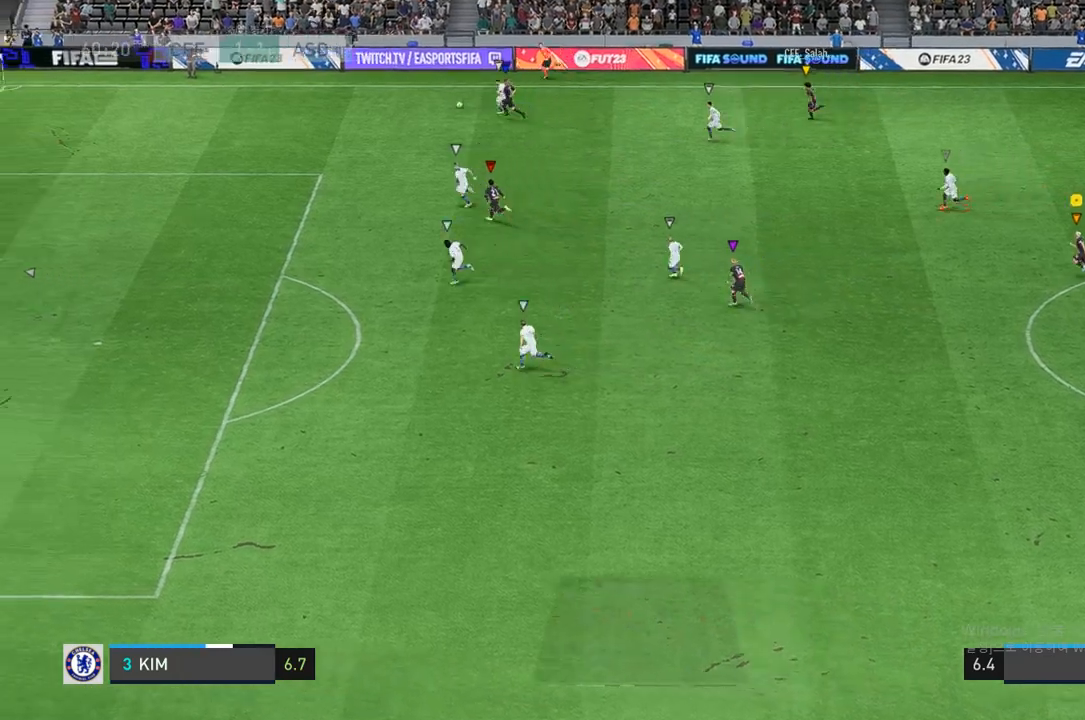
{"buttons": ["R2"], "left_stick": "left", "right_stick": "center", "events": []}
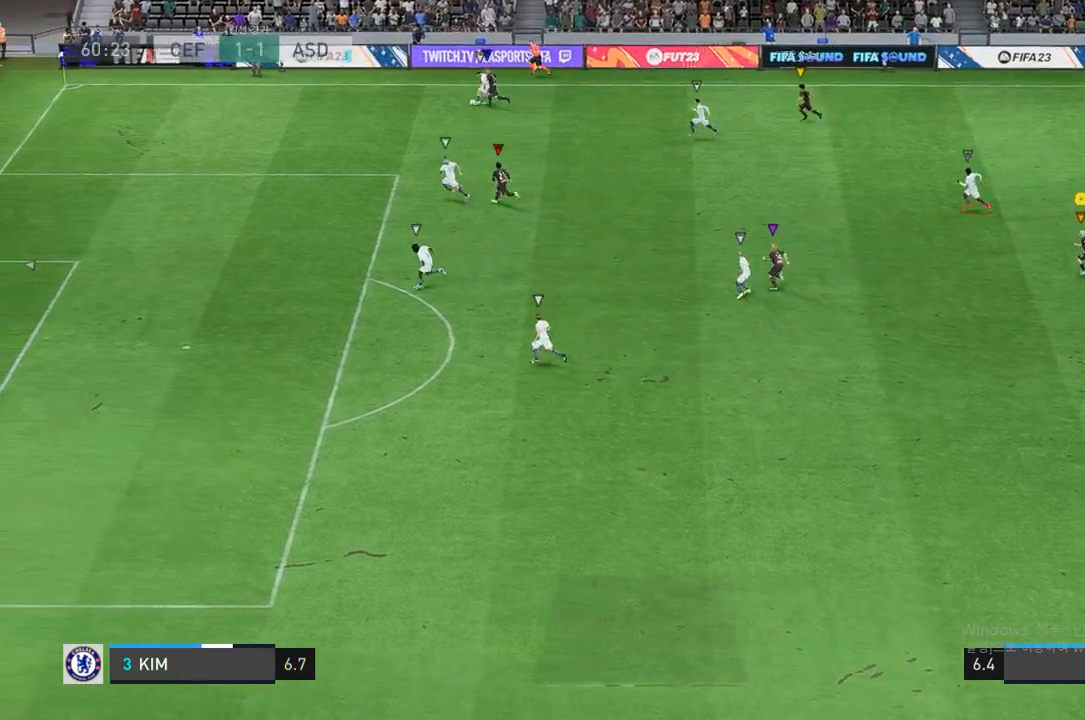
{"buttons": [], "left_stick": "left", "right_stick": "center", "events": [[83, "R2", "up"]]}
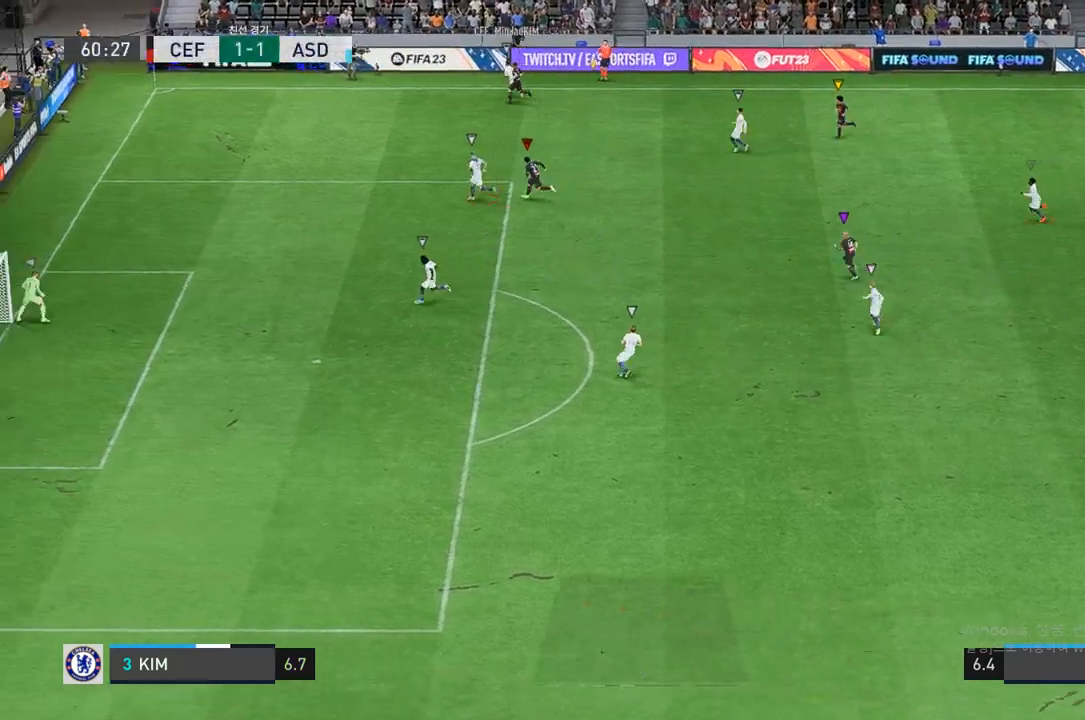
{"buttons": [], "left_stick": "left", "right_stick": "center", "events": []}
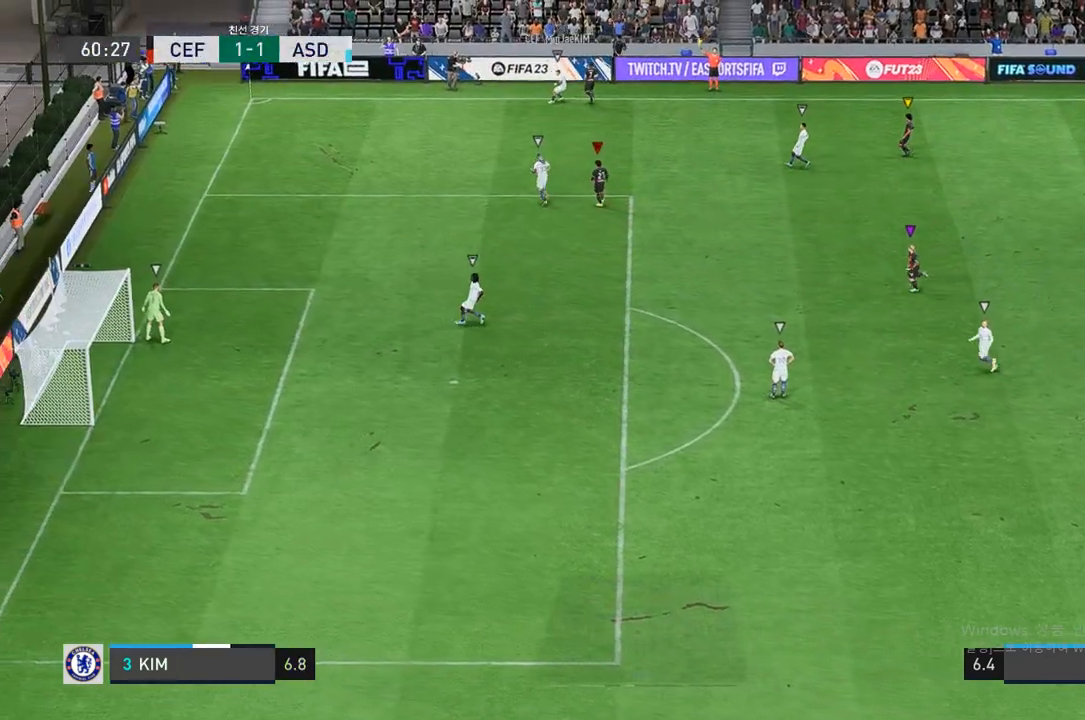
{"buttons": [], "left_stick": "center", "right_stick": "center", "events": [[183, "left_stick", "center"]]}
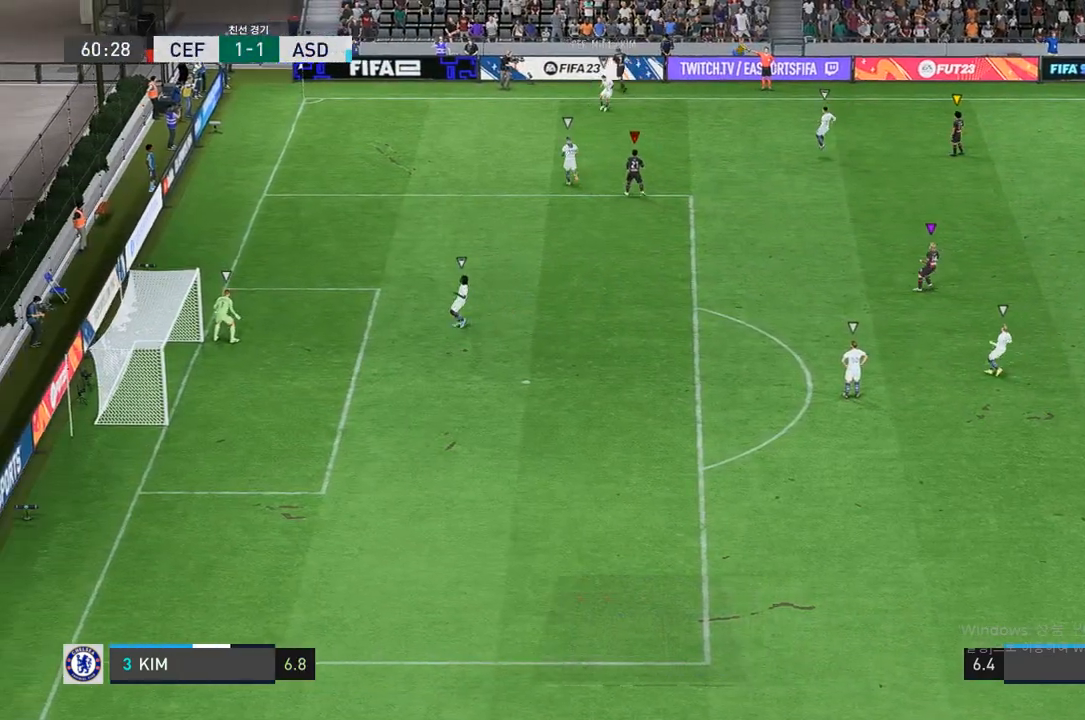
{"buttons": [], "left_stick": "center", "right_stick": "center", "events": []}
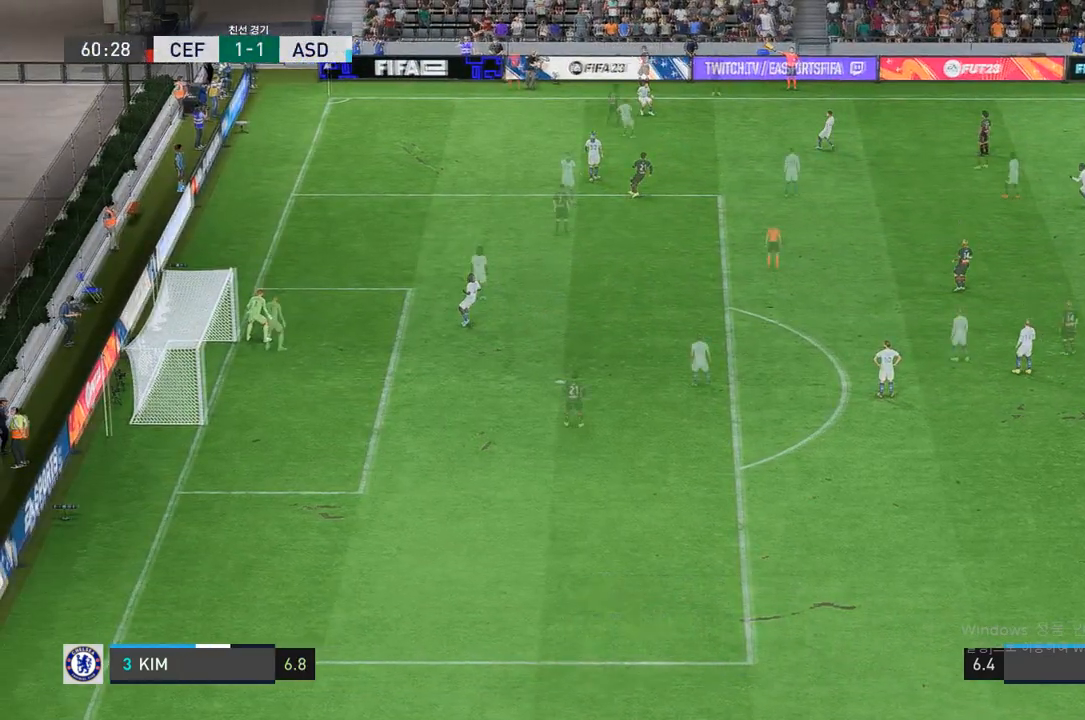
{"buttons": [], "left_stick": "up-left", "right_stick": "center", "events": [[333, "left_stick", "up-left"]]}
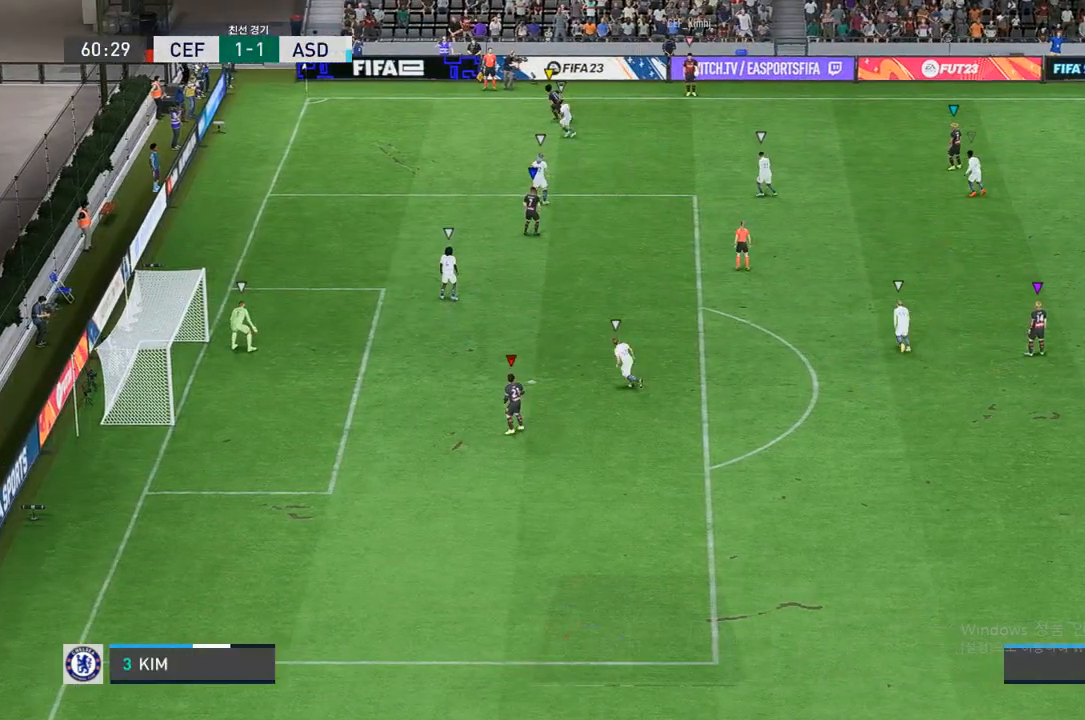
{"buttons": [], "left_stick": "up-left", "right_stick": "center", "events": []}